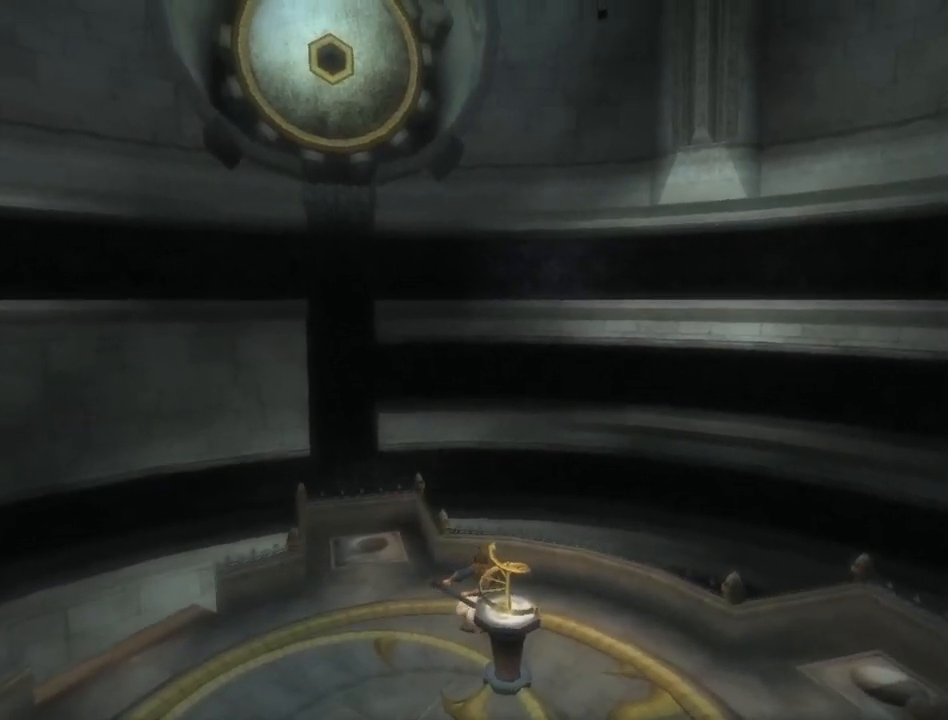
Gameplay with a controller (Xbox layout); each line is a JSON object with the inputs held at the frame after it. "events" lists button and stick changes between this image and that frame as [ms after this image, input, new state], when the widget could be followed in between. Not read: L2 L3 R2 R3.
{"buttons": ["R1"], "left_stick": "right", "right_stick": "down-right", "events": [[83, "right_stick", "right"], [233, "right_stick", "down-right"], [283, "left_stick", "right"]]}
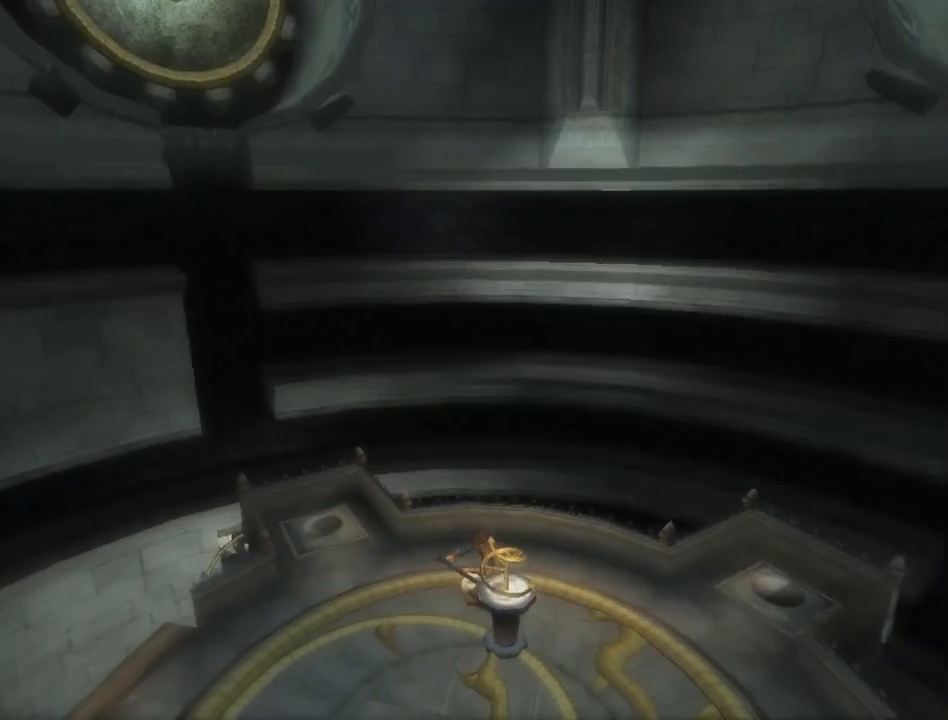
{"buttons": ["R1"], "left_stick": "right", "right_stick": "center", "events": [[183, "right_stick", "right"], [383, "right_stick", "center"]]}
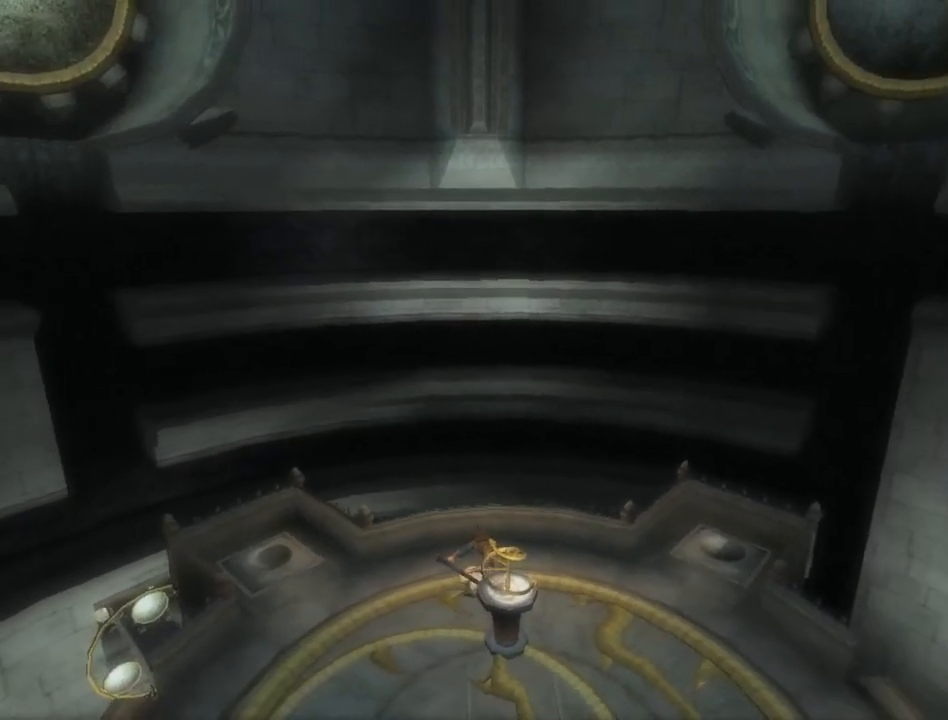
{"buttons": ["R1"], "left_stick": "right", "right_stick": "center", "events": []}
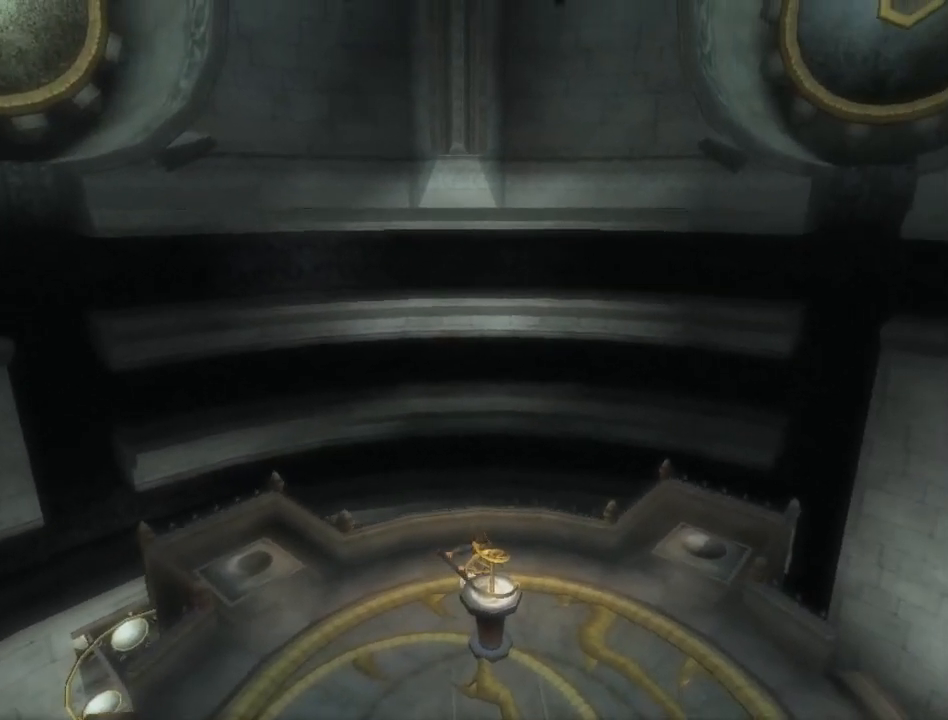
{"buttons": ["R1"], "left_stick": "right", "right_stick": "center", "events": []}
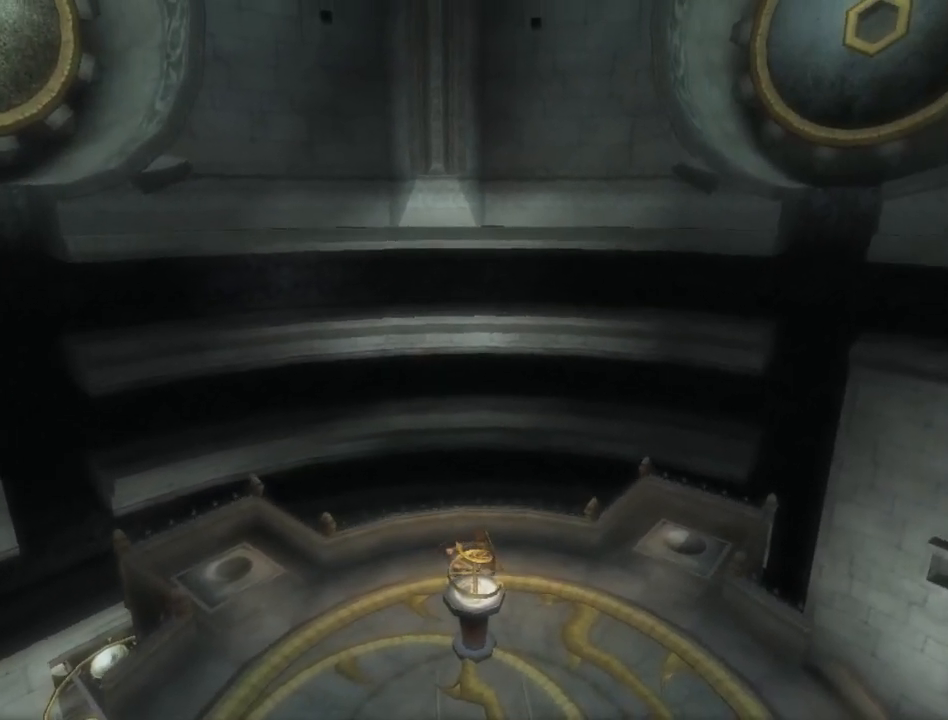
{"buttons": ["R1"], "left_stick": "right", "right_stick": "center", "events": []}
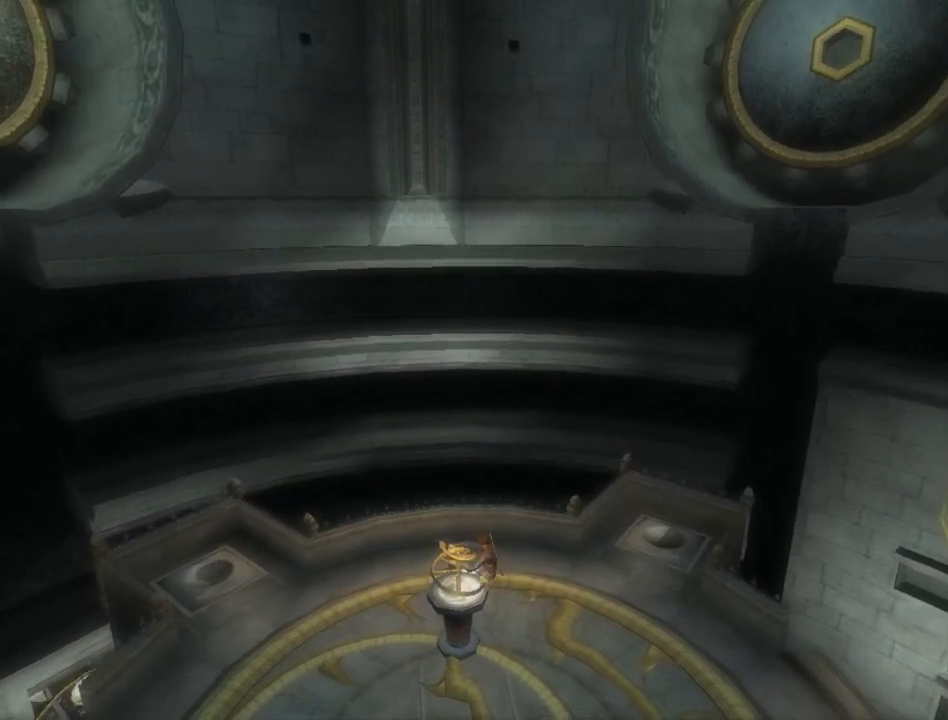
{"buttons": ["R1"], "left_stick": "right", "right_stick": "center", "events": []}
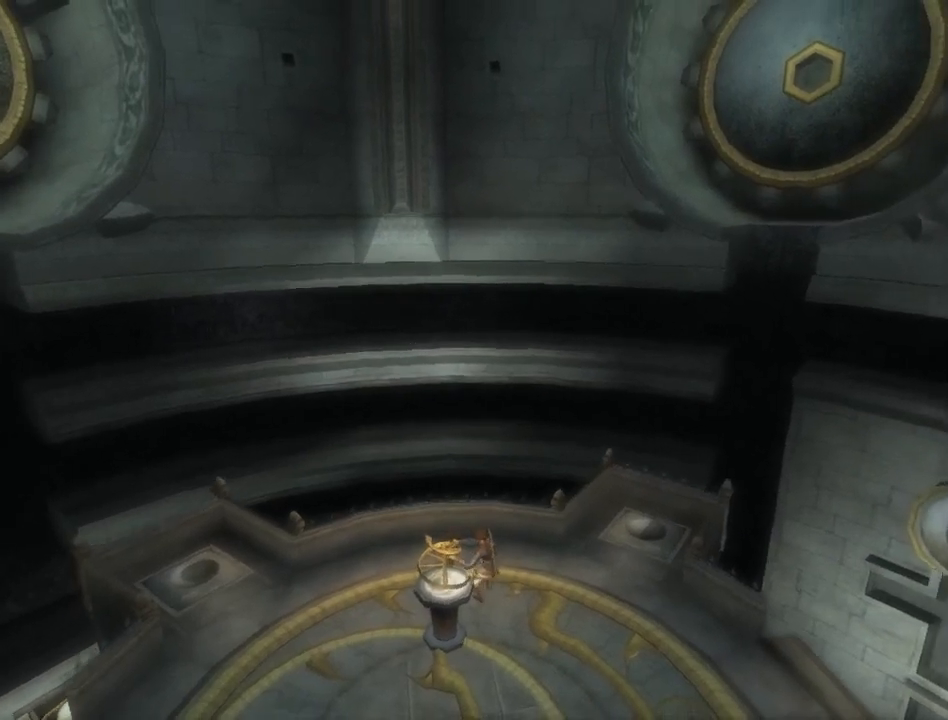
{"buttons": ["R1"], "left_stick": "center", "right_stick": "center", "events": [[100, "left_stick", "down-right"], [267, "left_stick", "center"]]}
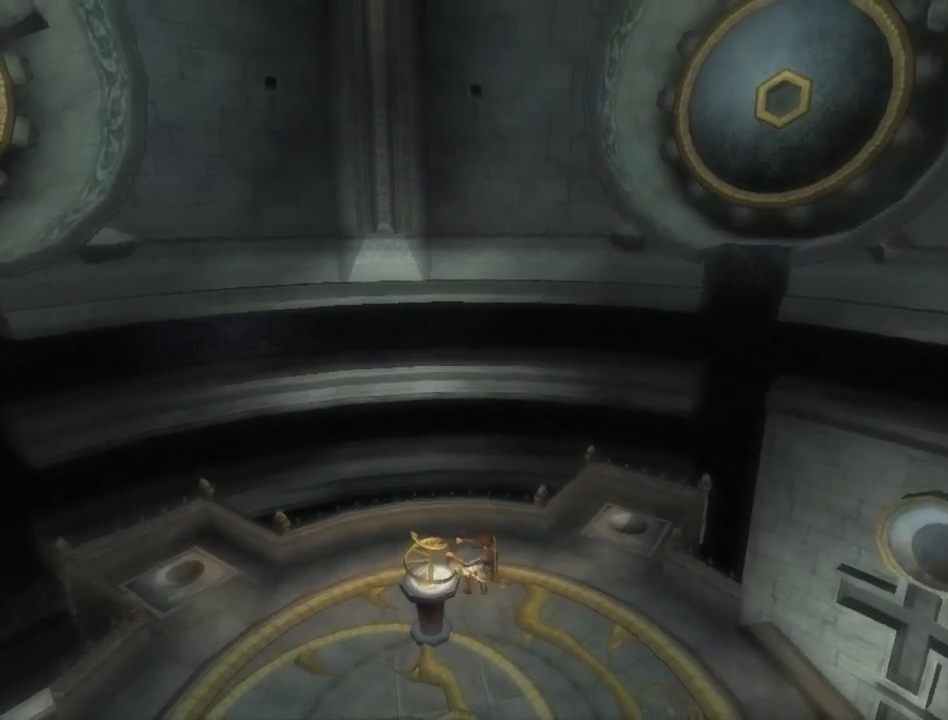
{"buttons": ["R1"], "left_stick": "center", "right_stick": "center", "events": []}
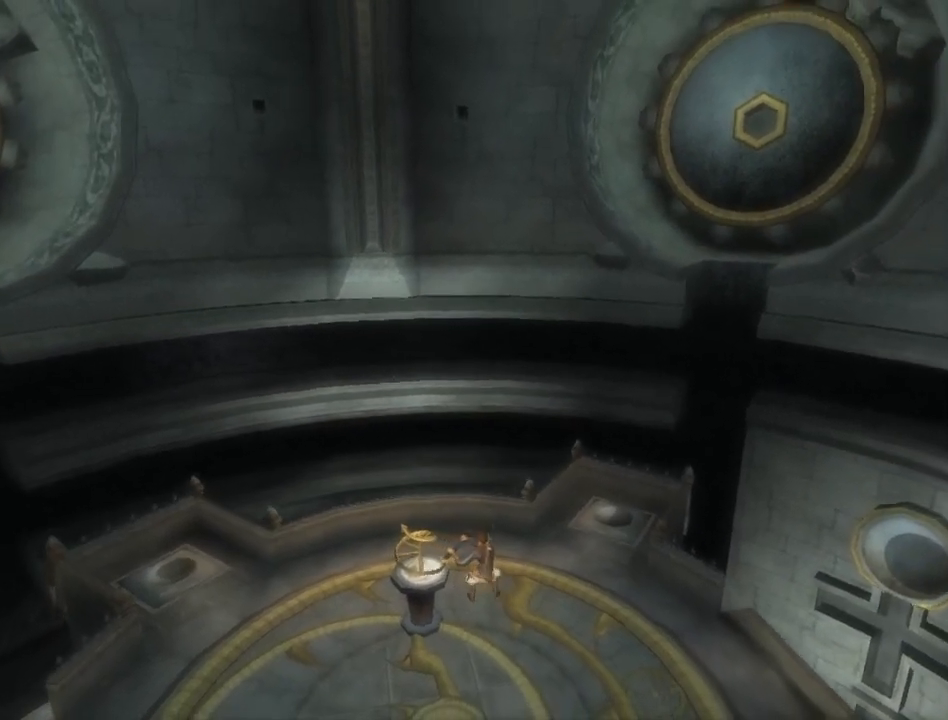
{"buttons": ["R1"], "left_stick": "center", "right_stick": "center", "events": []}
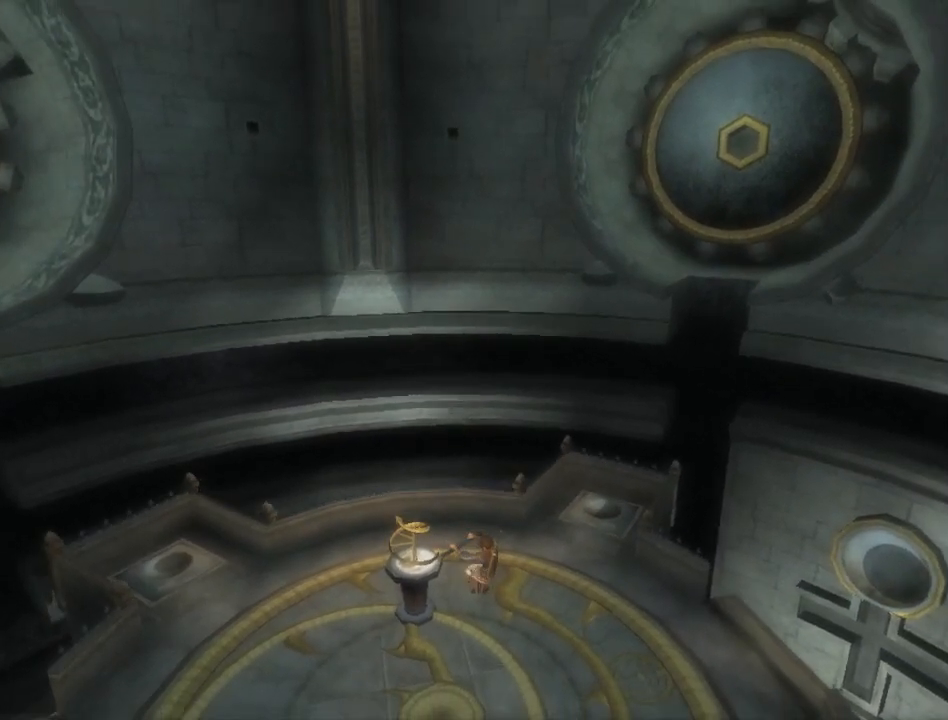
{"buttons": ["R1"], "left_stick": "center", "right_stick": "center", "events": [[150, "L1", "down"], [200, "L1", "up"]]}
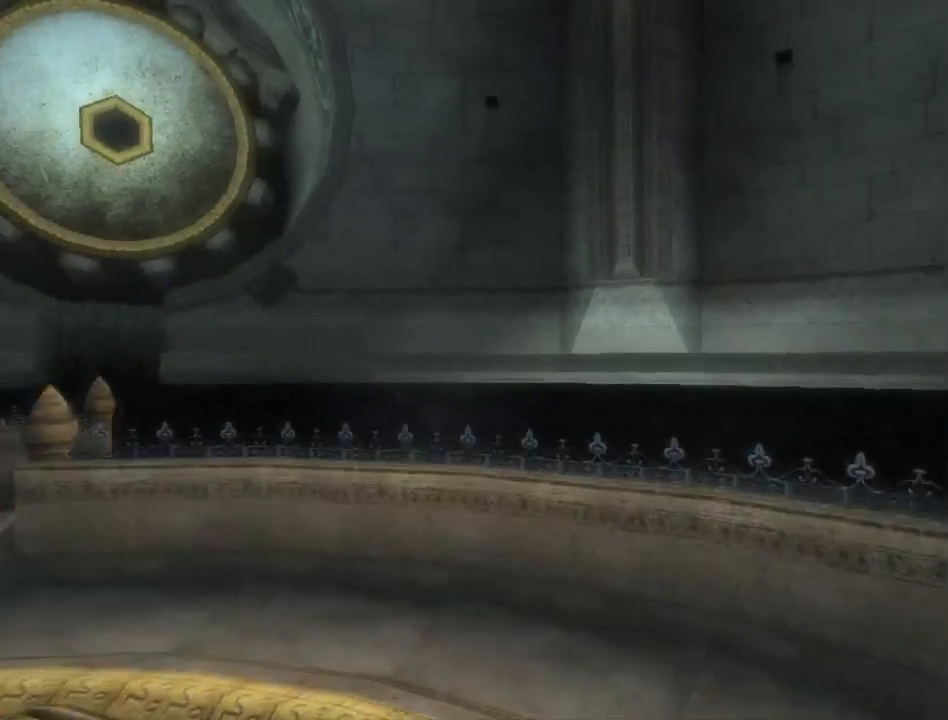
{"buttons": ["R1"], "left_stick": "center", "right_stick": "center", "events": []}
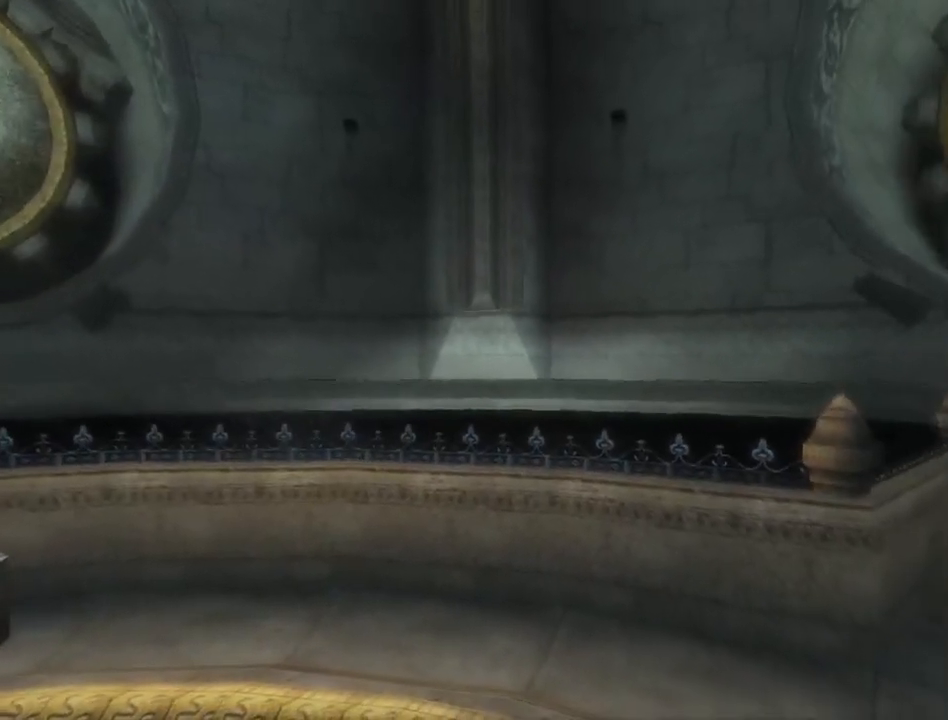
{"buttons": ["R1"], "left_stick": "center", "right_stick": "center", "events": []}
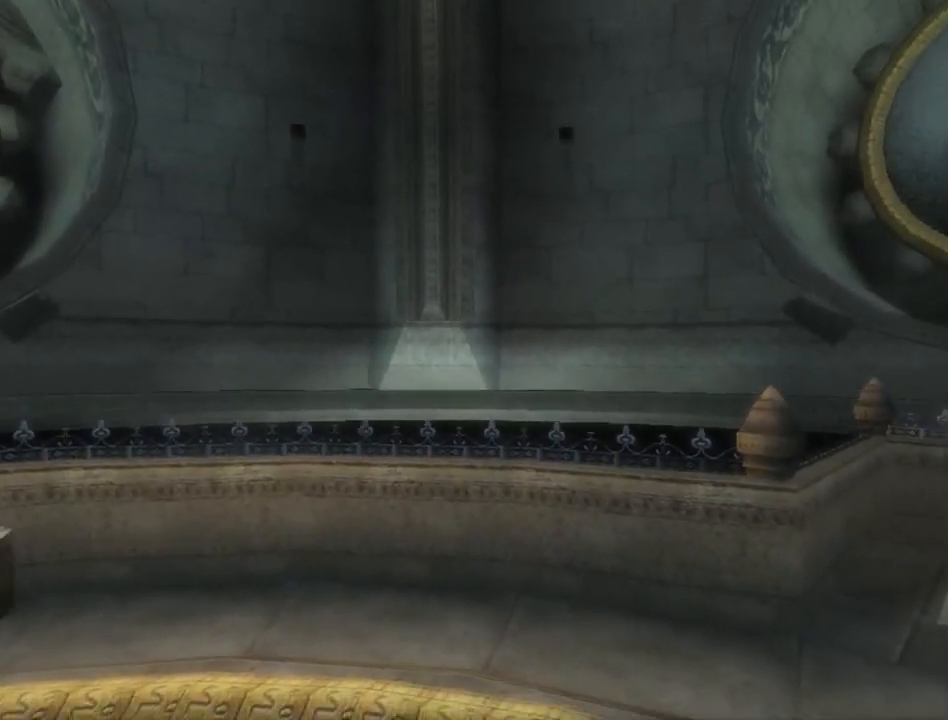
{"buttons": [], "left_stick": "center", "right_stick": "center", "events": [[283, "R1", "up"]]}
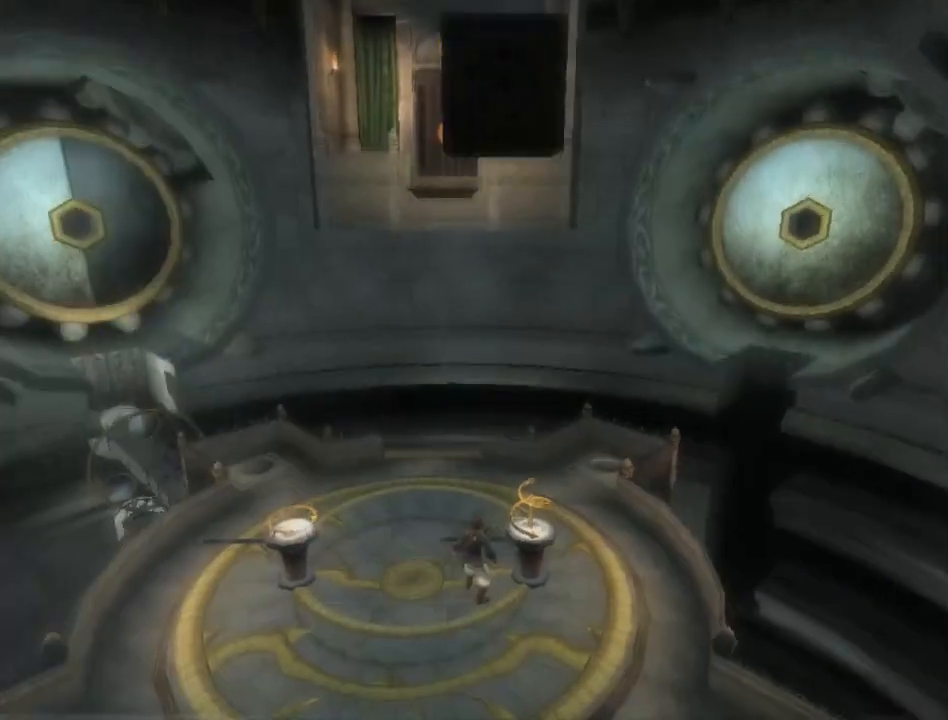
{"buttons": ["SELECT"], "left_stick": "center", "right_stick": "center", "events": [[67, "left_stick", "down"], [167, "left_stick", "center"], [450, "SELECT", "down"]]}
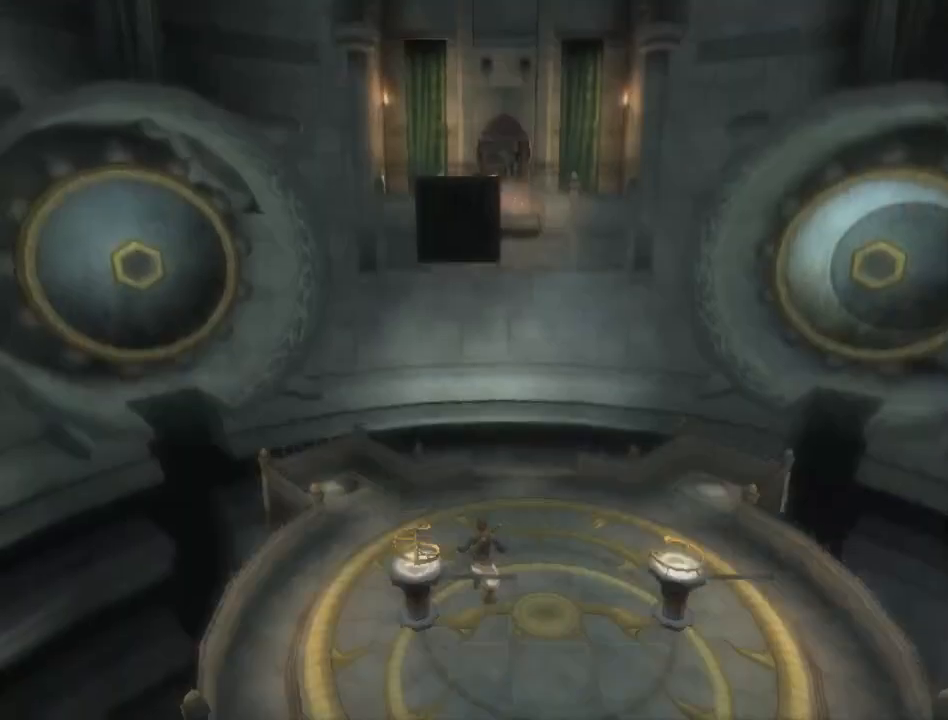
{"buttons": [], "left_stick": "center", "right_stick": "down", "events": [[117, "SELECT", "up"], [267, "right_stick", "down"]]}
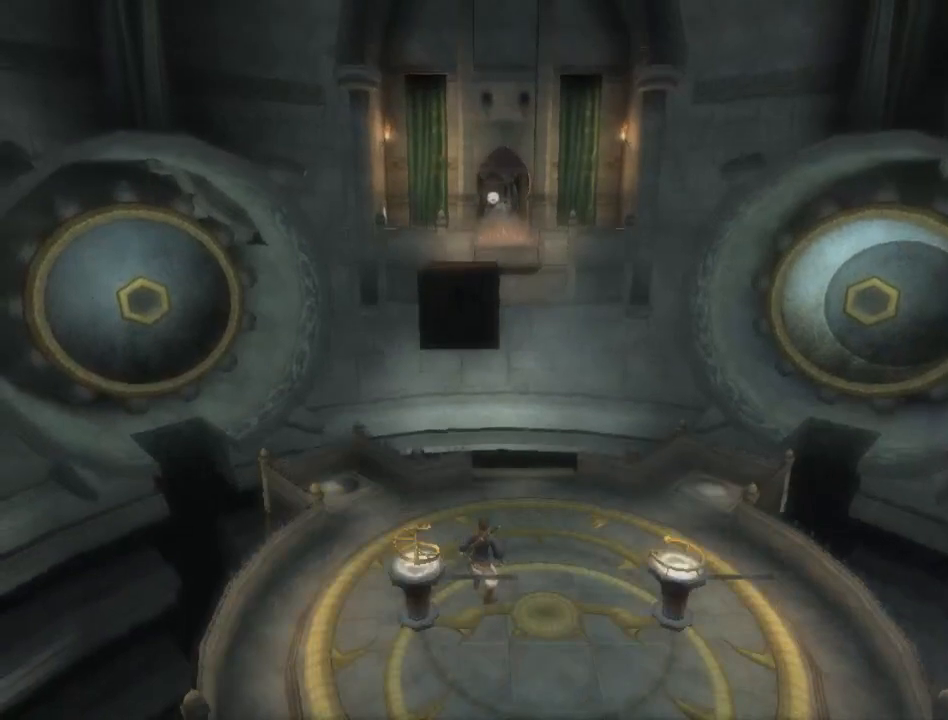
{"buttons": [], "left_stick": "center", "right_stick": "center", "events": [[200, "right_stick", "center"]]}
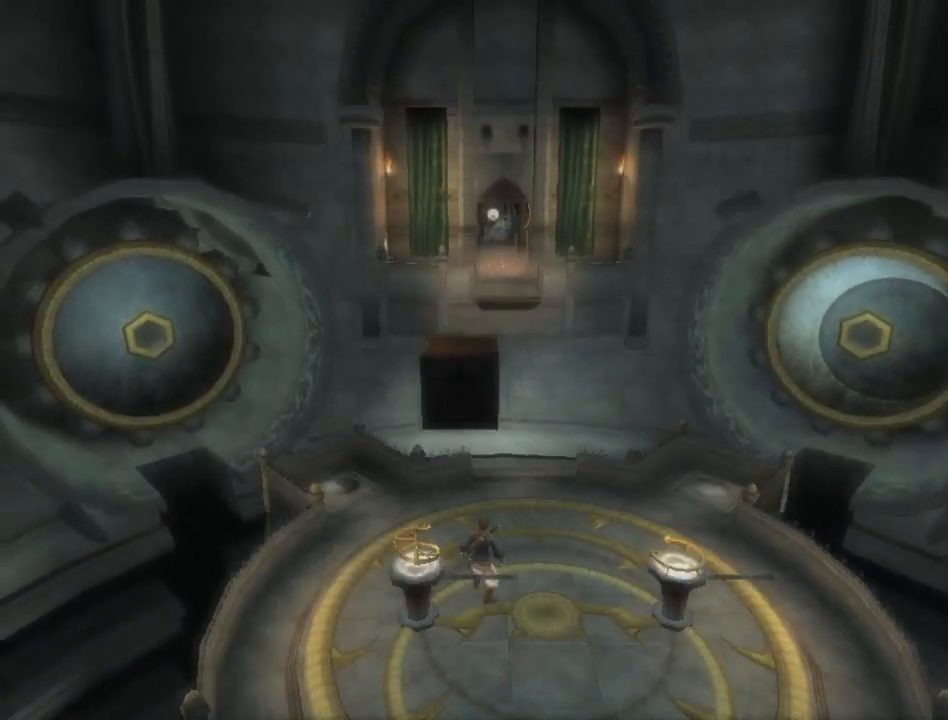
{"buttons": [], "left_stick": "center", "right_stick": "center", "events": []}
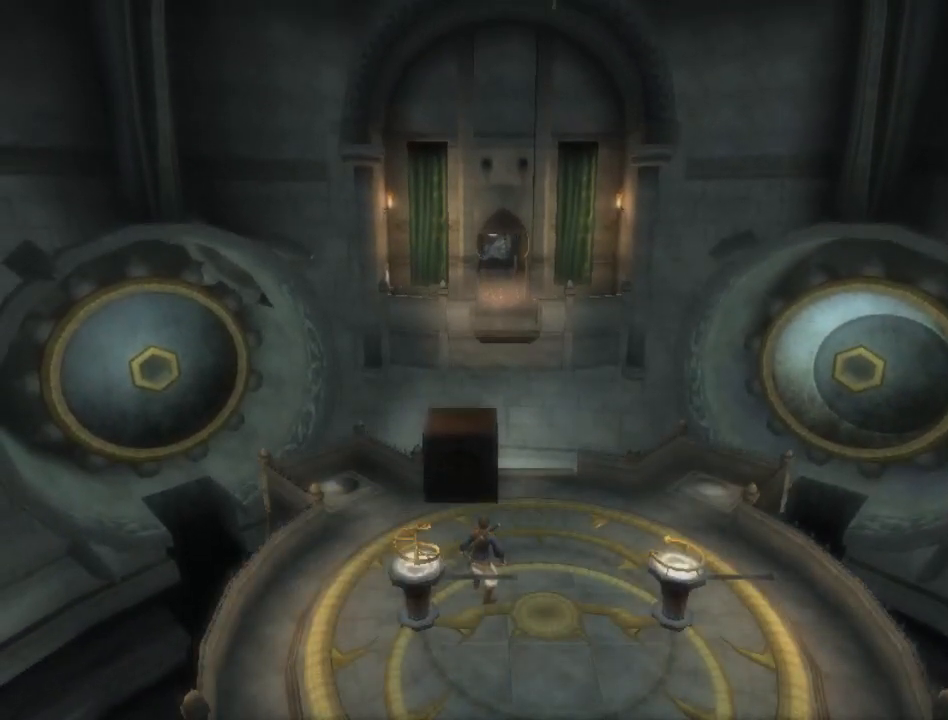
{"buttons": [], "left_stick": "center", "right_stick": "center", "events": []}
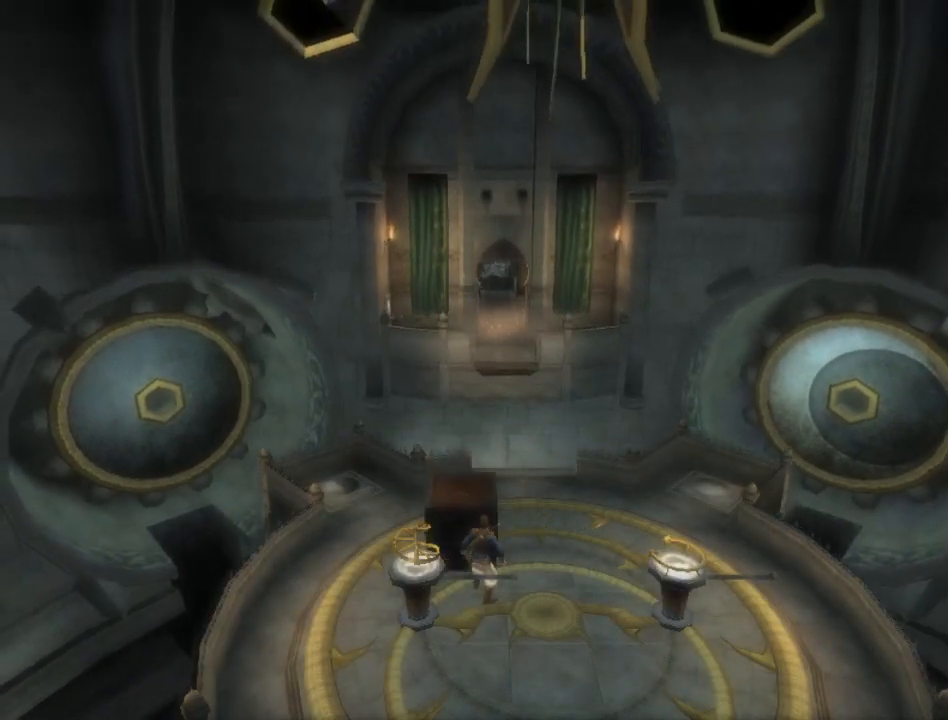
{"buttons": ["R1"], "left_stick": "right", "right_stick": "center", "events": [[17, "R1", "down"], [350, "left_stick", "right"]]}
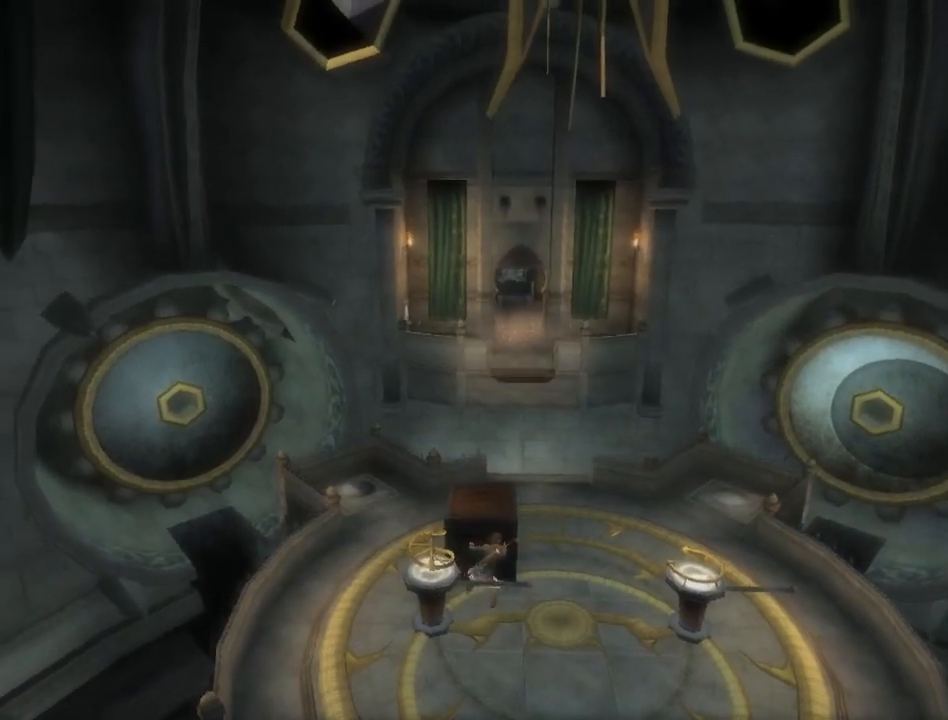
{"buttons": ["R1"], "left_stick": "right", "right_stick": "center", "events": []}
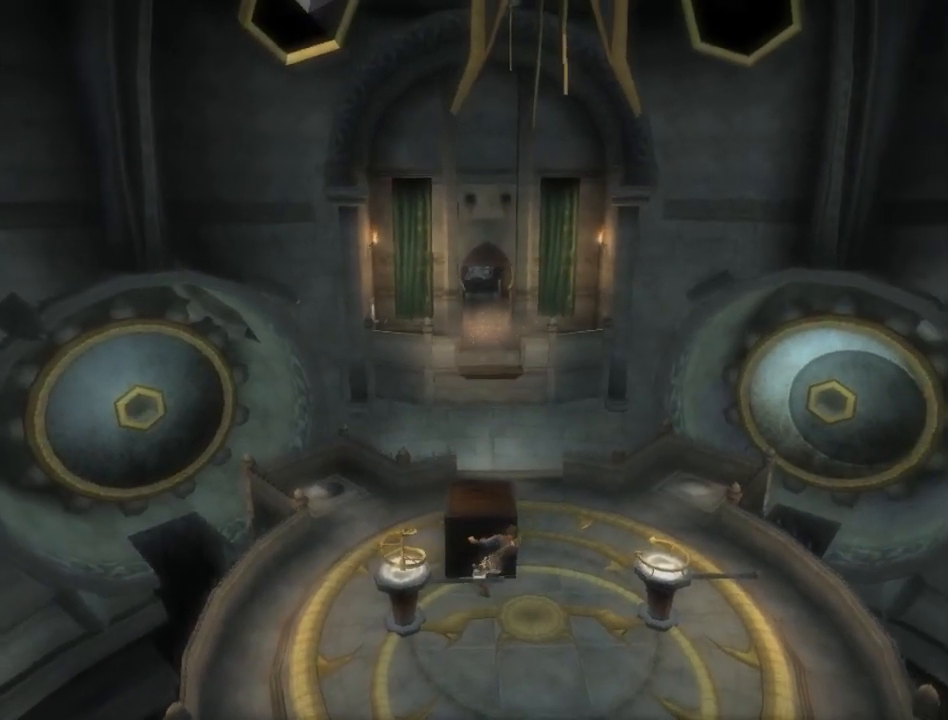
{"buttons": ["R1"], "left_stick": "right", "right_stick": "center", "events": [[250, "right_stick", "left"], [500, "right_stick", "center"]]}
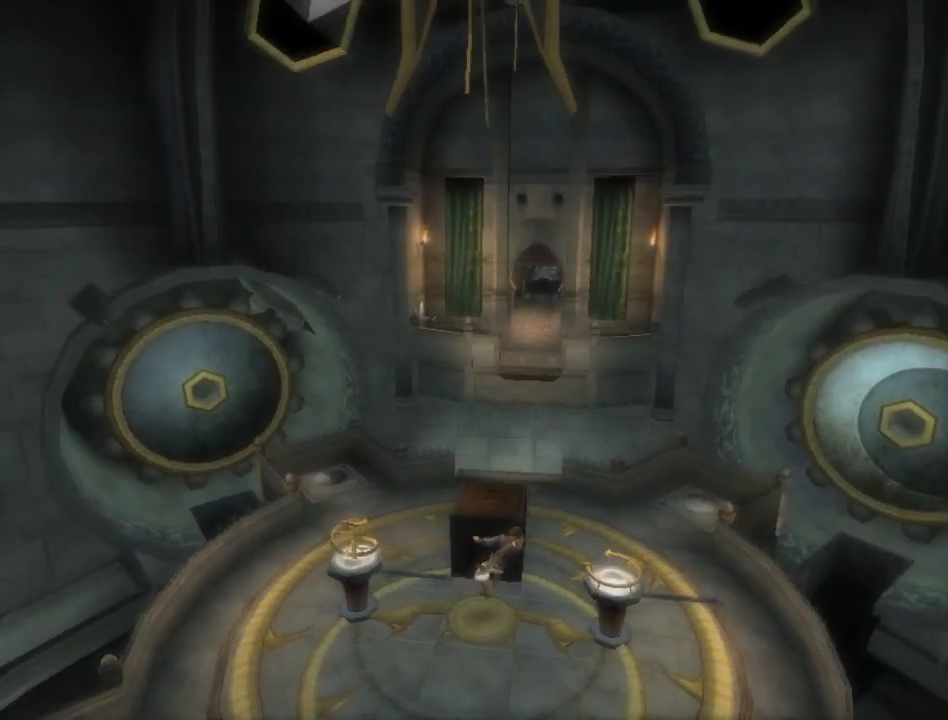
{"buttons": ["R1"], "left_stick": "down", "right_stick": "right", "events": [[167, "left_stick", "down"], [417, "right_stick", "right"]]}
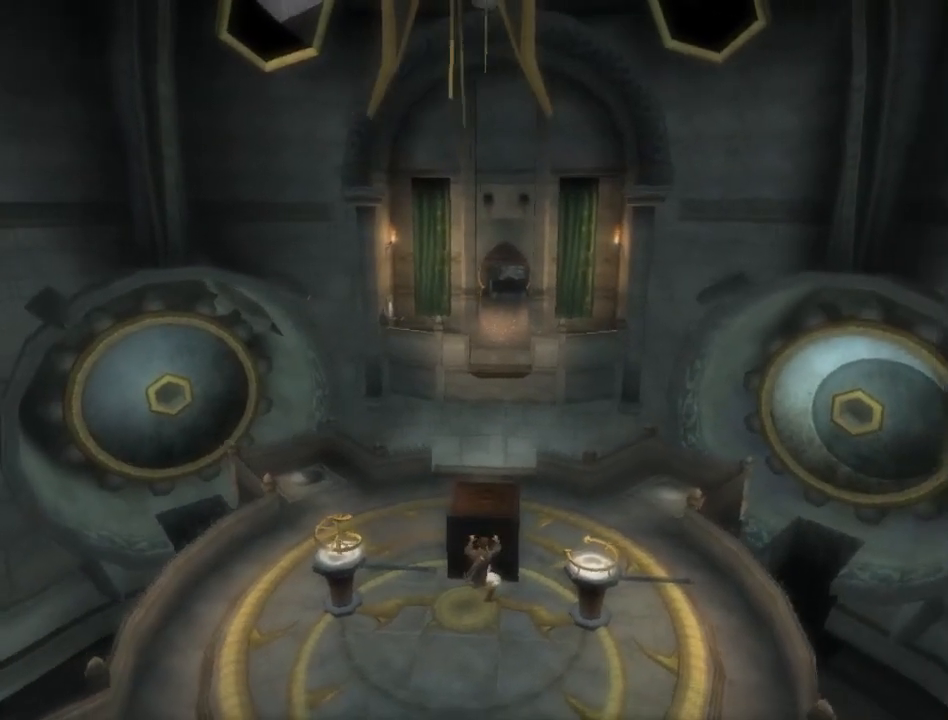
{"buttons": ["R1"], "left_stick": "down", "right_stick": "center", "events": [[133, "right_stick", "center"]]}
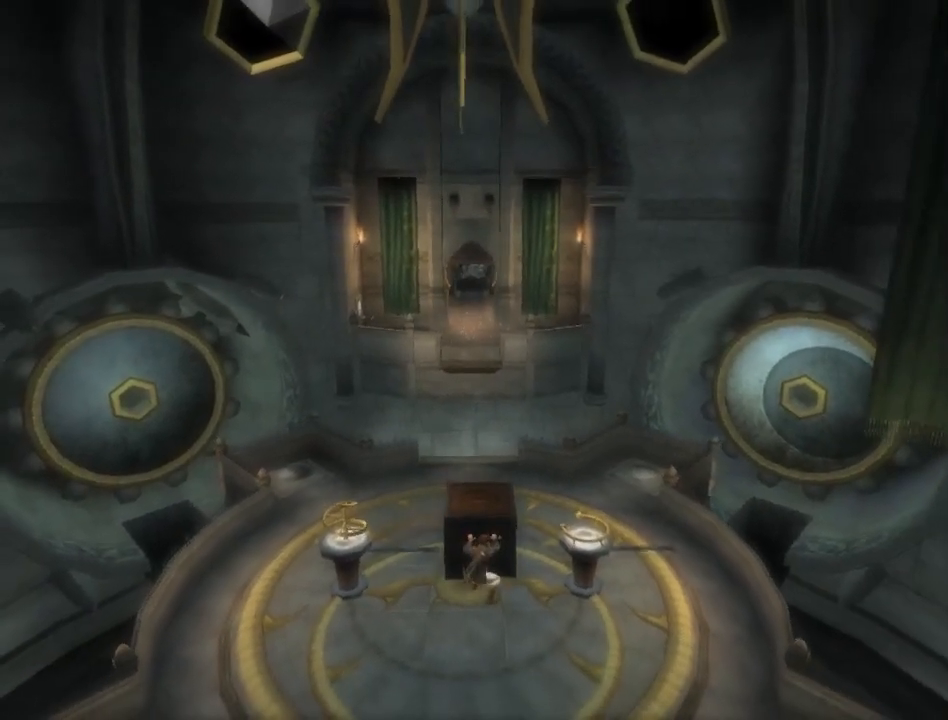
{"buttons": ["R1"], "left_stick": "down", "right_stick": "center", "events": []}
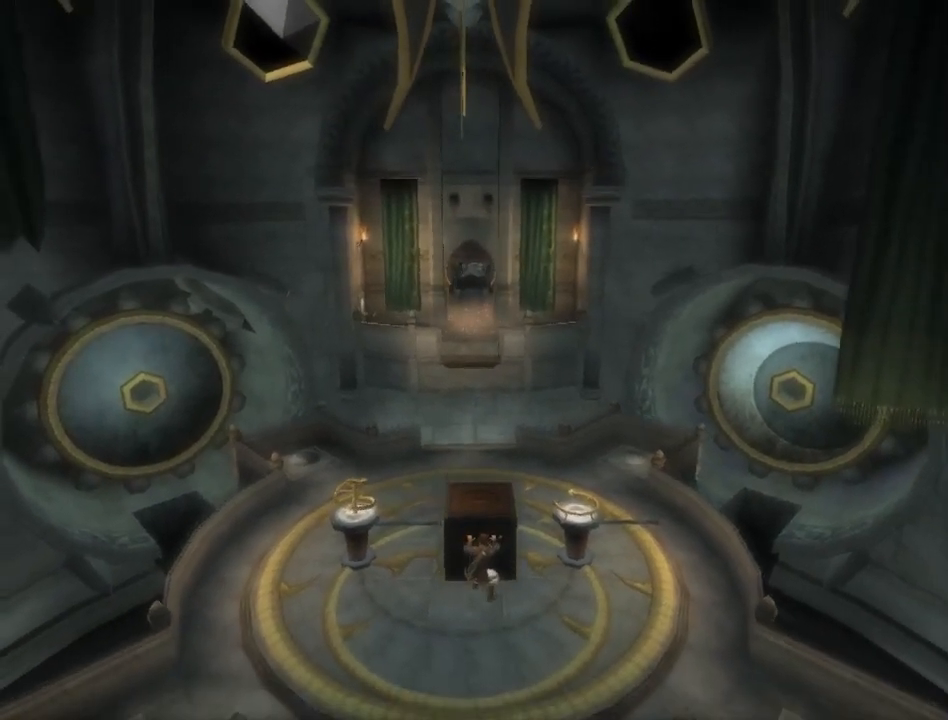
{"buttons": ["R1"], "left_stick": "down-left", "right_stick": "center", "events": [[467, "left_stick", "down-left"]]}
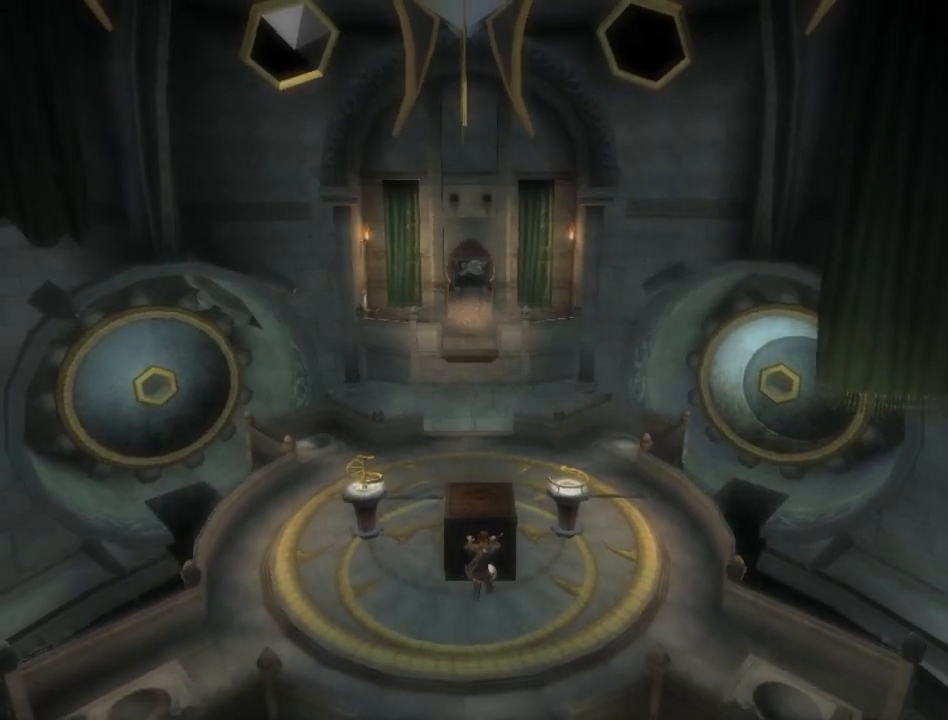
{"buttons": ["R1"], "left_stick": "down", "right_stick": "center", "events": [[17, "left_stick", "left"], [317, "left_stick", "down"]]}
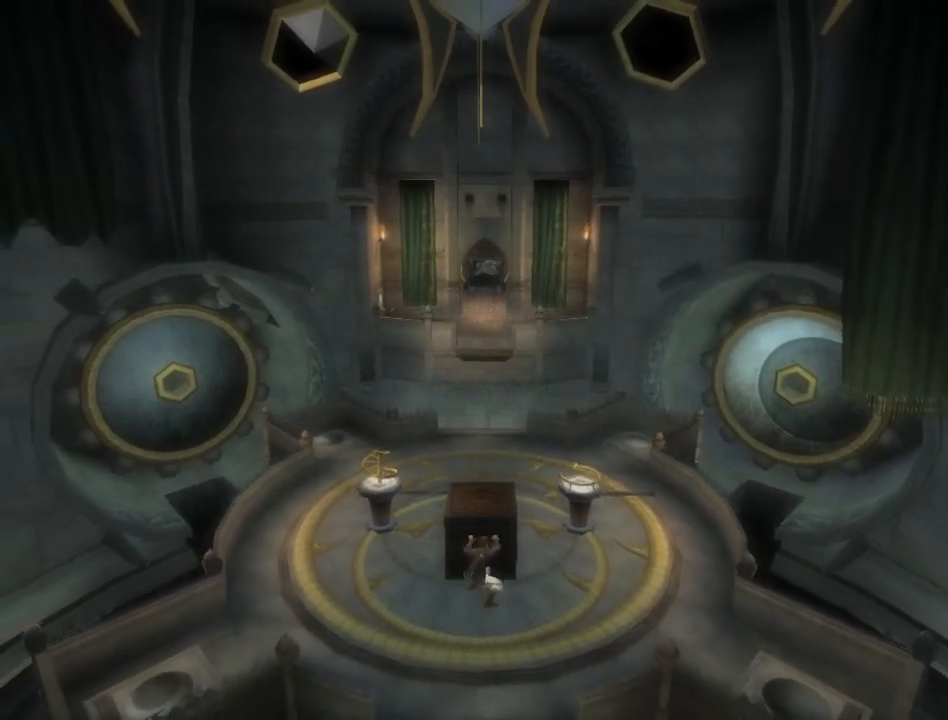
{"buttons": ["R1"], "left_stick": "down", "right_stick": "center", "events": []}
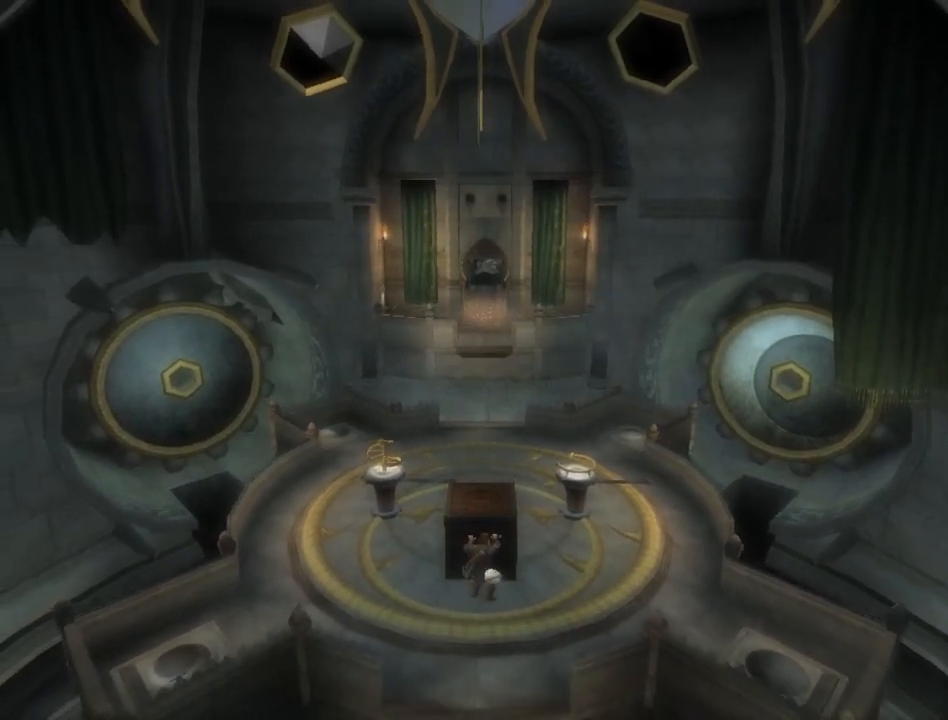
{"buttons": ["R1", "SELECT"], "left_stick": "center", "right_stick": "center", "events": [[283, "left_stick", "center"], [417, "SELECT", "down"]]}
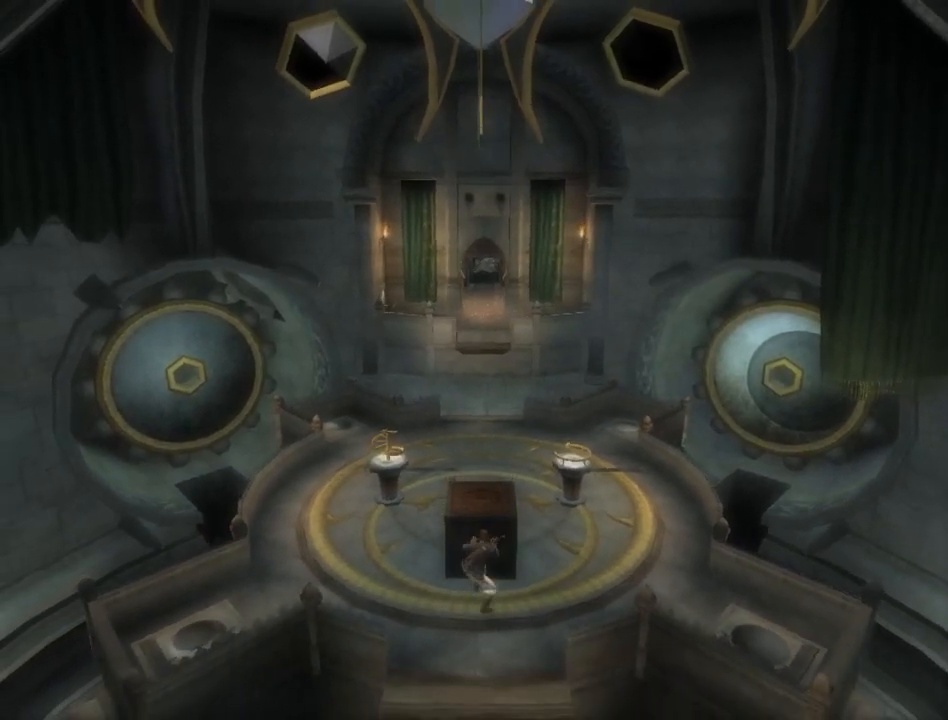
{"buttons": ["R1"], "left_stick": "center", "right_stick": "center", "events": [[50, "SELECT", "up"]]}